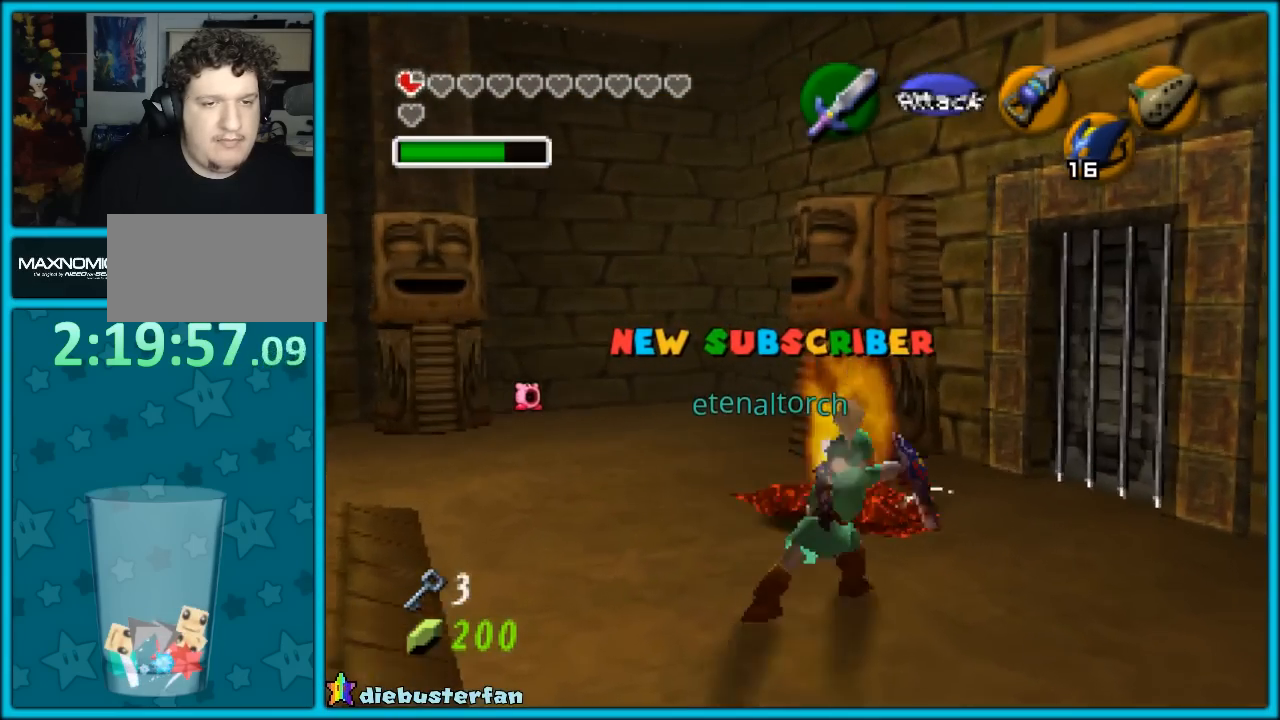
Gameplay with a controller (Nintendo layout); each line is a JSON object with the inputs held at the frame after it. "events" lists button and stick changes between this image and that frame as [ms after this image, input, new state], when the widget could be followed in between. Not read: L1 L3 R3.
{"buttons": ["R1"], "left_stick": "up-right", "events": [[17, "B", "up"], [83, "B", "down"], [167, "B", "up"], [217, "B", "down"], [300, "B", "up"], [400, "B", "down"], [450, "B", "up"], [450, "left_stick", "up-right"]]}
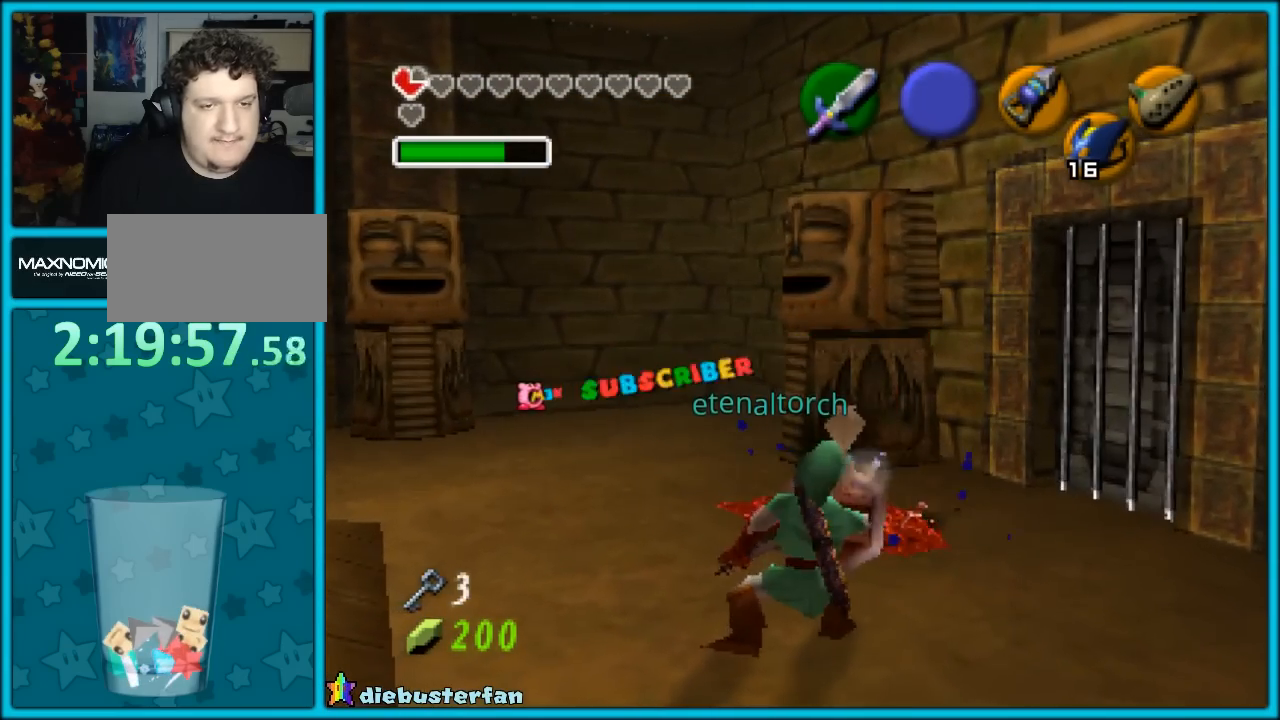
{"buttons": ["B", "R1"], "left_stick": "center", "events": [[17, "B", "down"], [100, "B", "up"], [167, "B", "down"], [233, "B", "up"], [300, "B", "down"], [333, "left_stick", "center"], [383, "B", "up"], [467, "B", "down"]]}
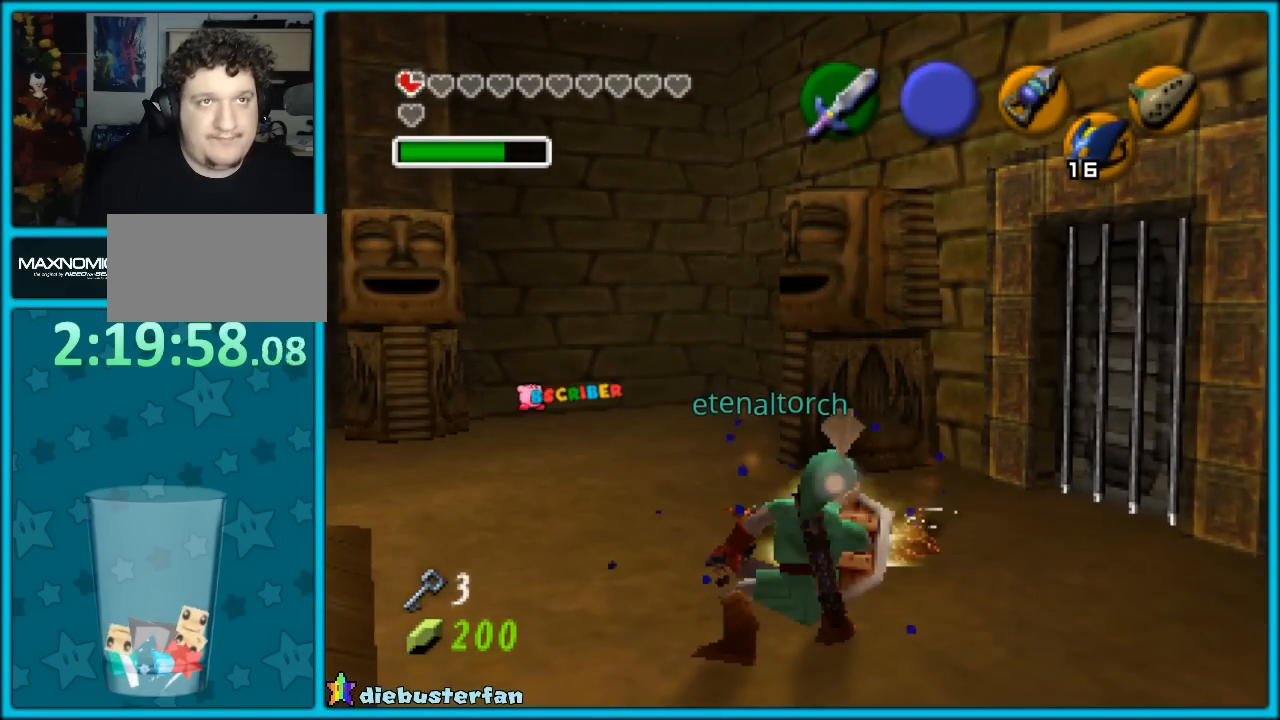
{"buttons": ["R1"], "left_stick": "center", "events": [[17, "B", "up"], [117, "B", "down"], [183, "B", "up"], [233, "B", "down"], [333, "B", "up"], [417, "B", "down"], [483, "B", "up"]]}
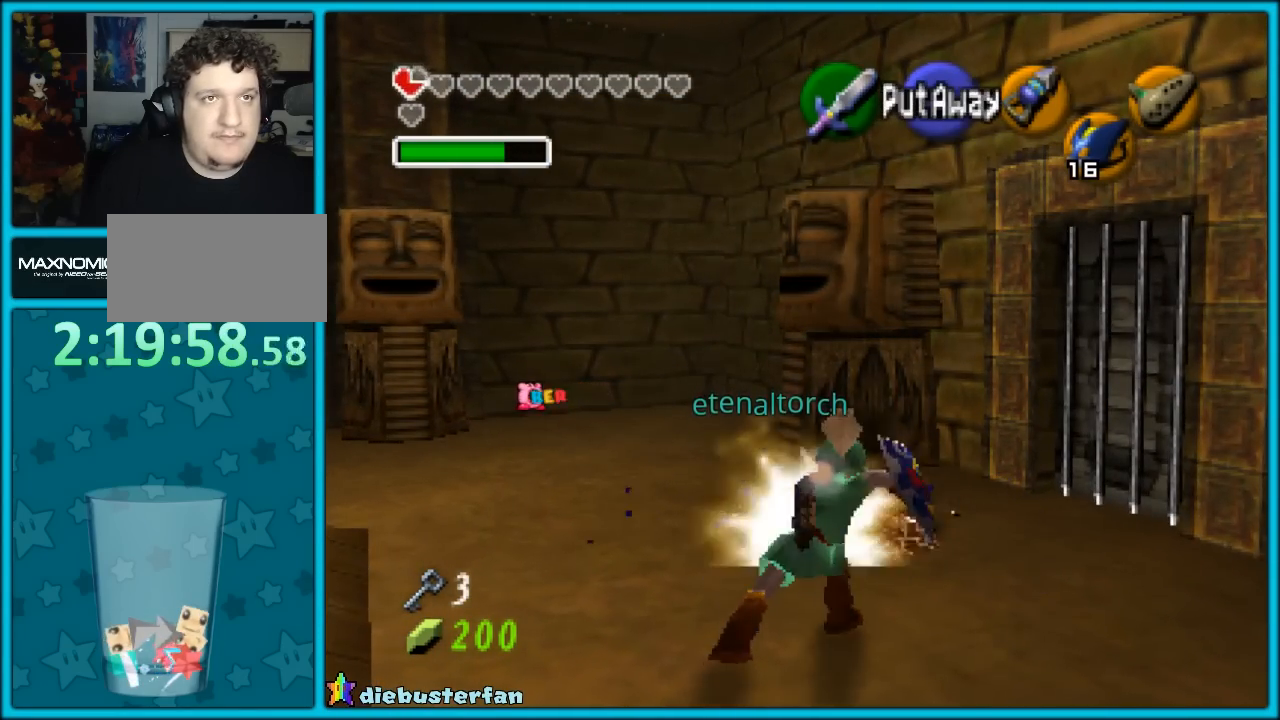
{"buttons": ["R1"], "left_stick": "center", "events": [[83, "B", "down"], [167, "B", "up"], [233, "B", "down"], [317, "B", "up"], [433, "B", "down"], [467, "B", "up"]]}
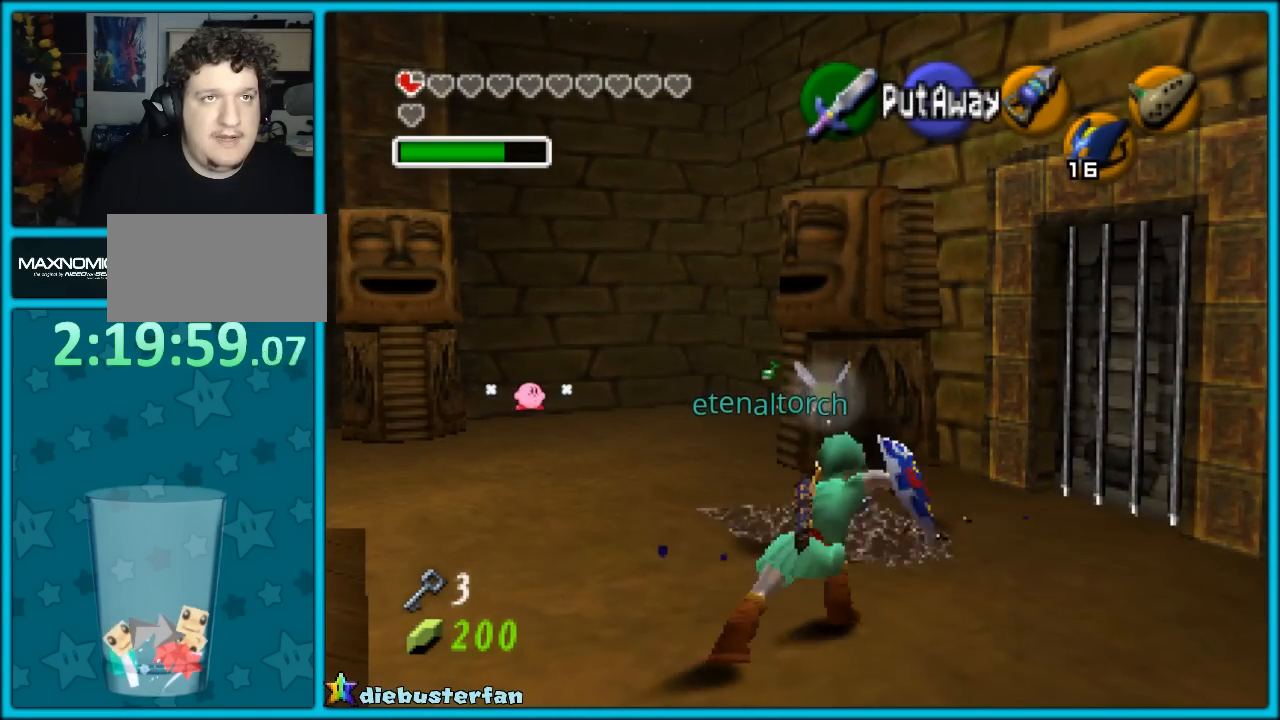
{"buttons": [], "left_stick": "up", "events": [[17, "R1", "up"], [100, "left_stick", "up"]]}
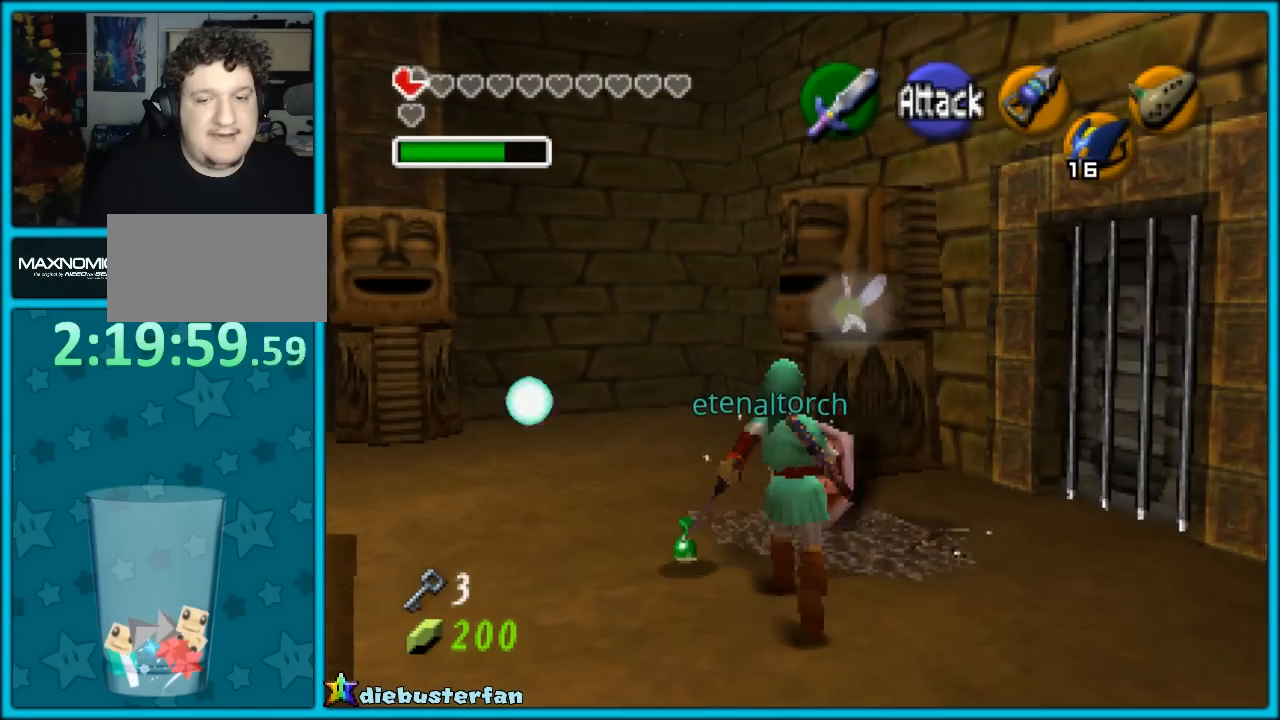
{"buttons": [], "left_stick": "center", "events": [[217, "left_stick", "center"]]}
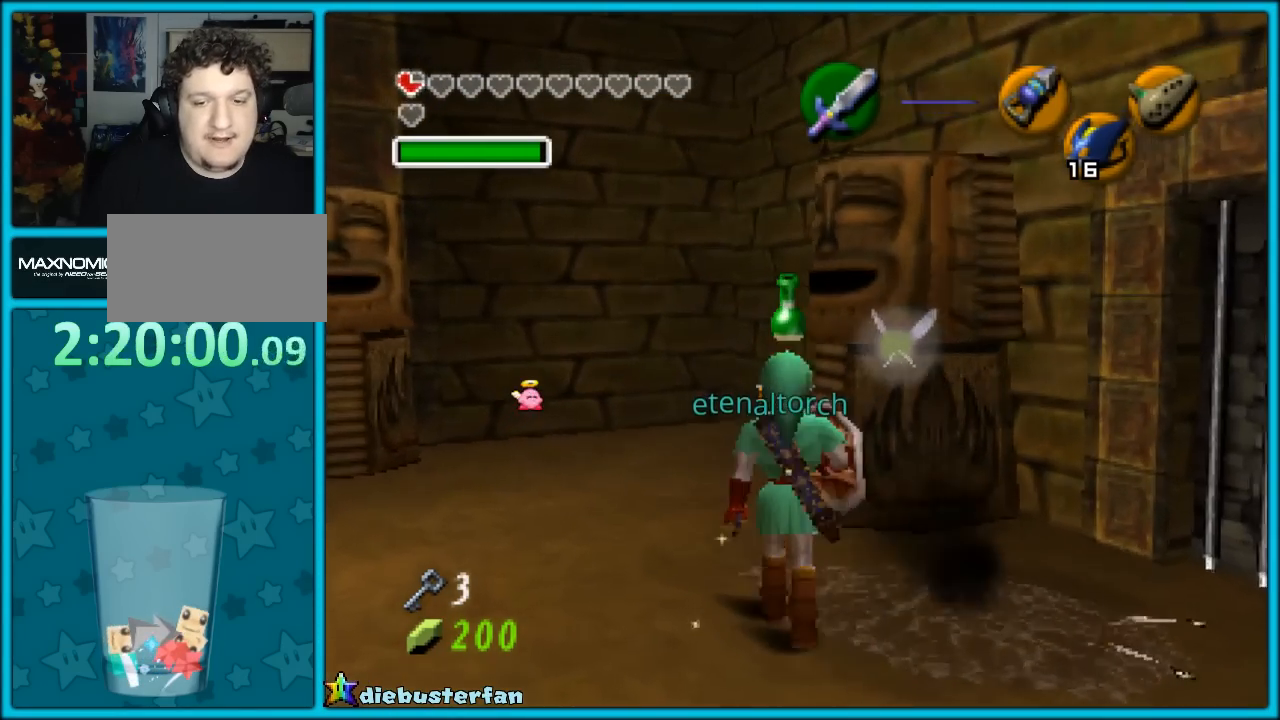
{"buttons": [], "left_stick": "down", "events": [[450, "left_stick", "down"]]}
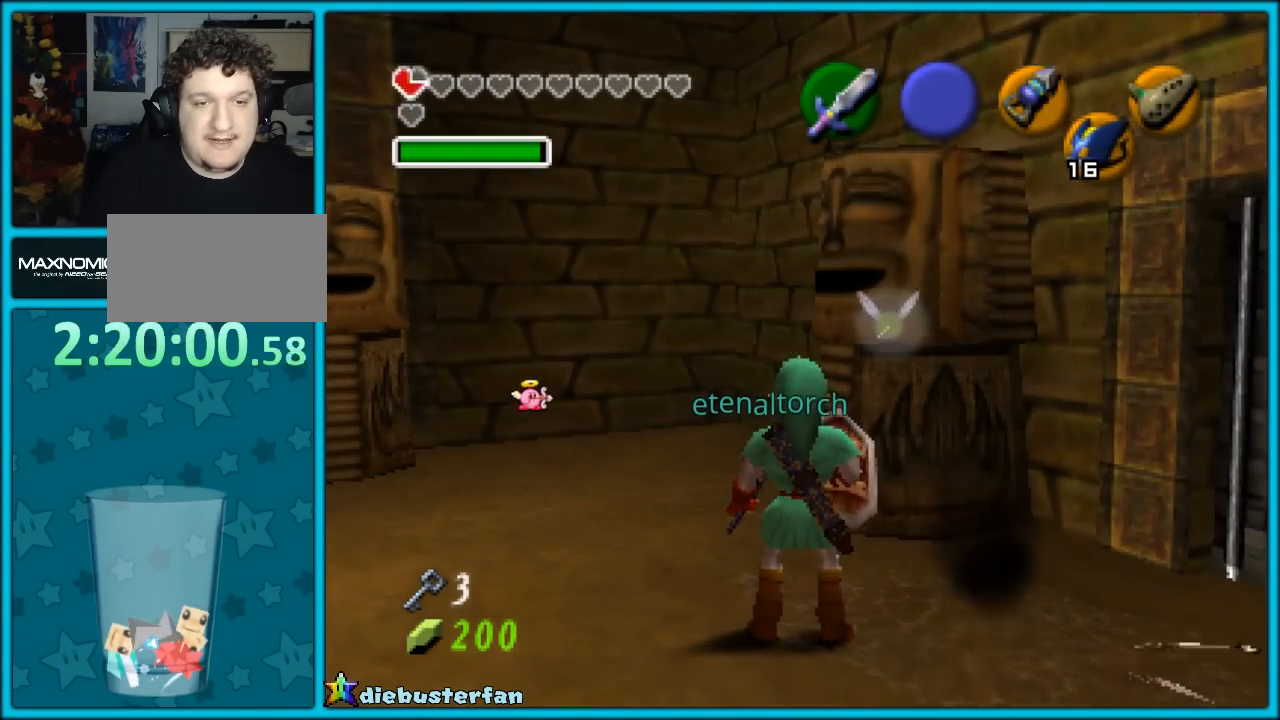
{"buttons": [], "left_stick": "center", "events": [[83, "Z", "down"], [83, "left_stick", "center"], [233, "Z", "up"]]}
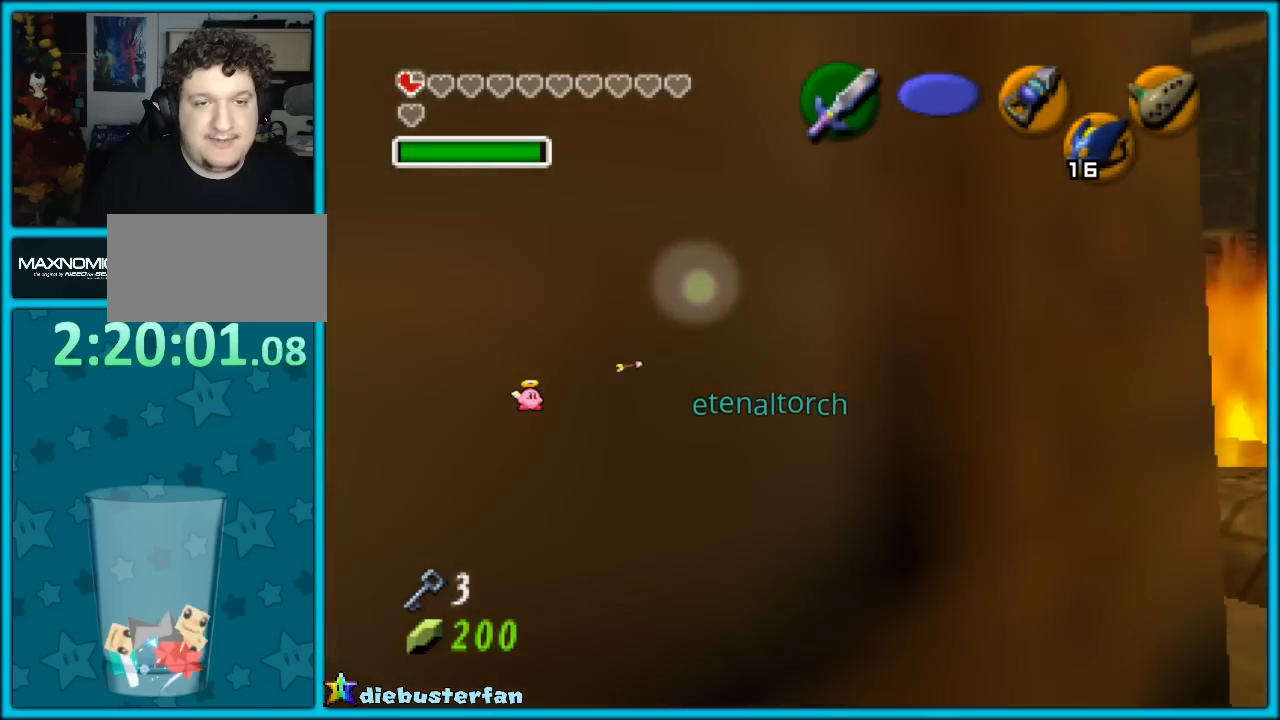
{"buttons": [], "left_stick": "up-left", "events": [[233, "left_stick", "up"], [417, "left_stick", "up-left"]]}
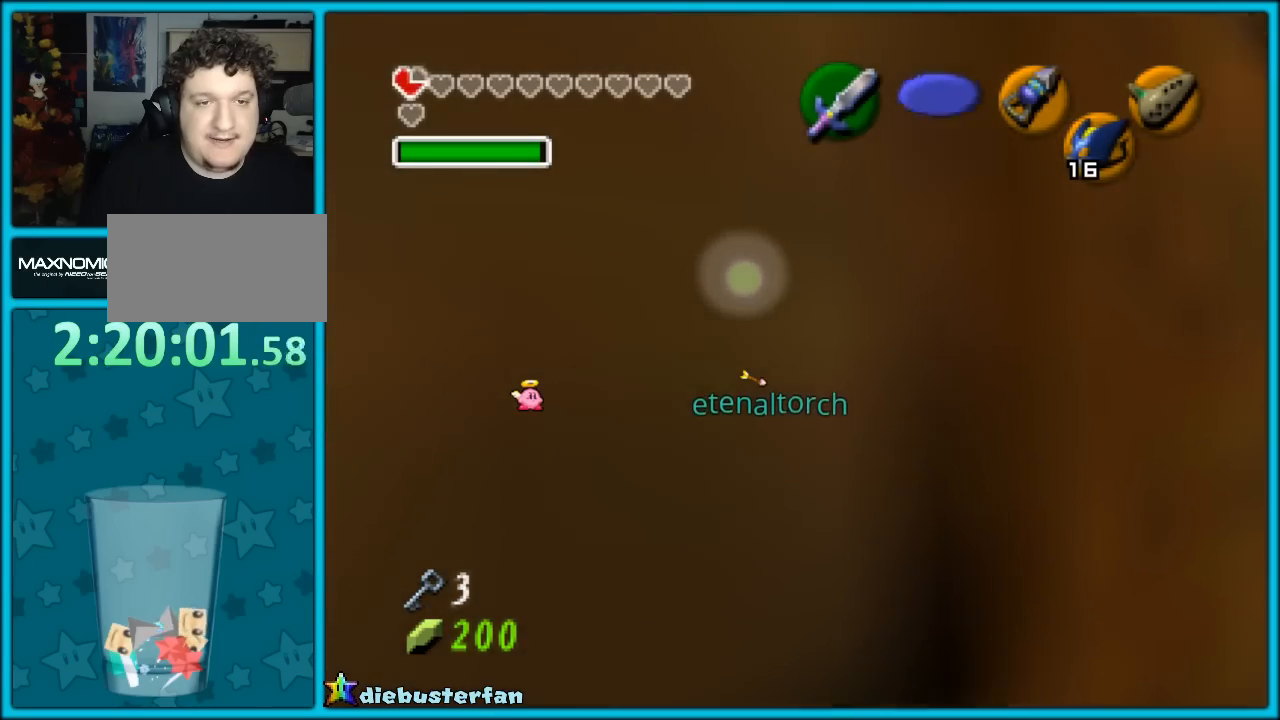
{"buttons": [], "left_stick": "up", "events": [[467, "left_stick", "up"]]}
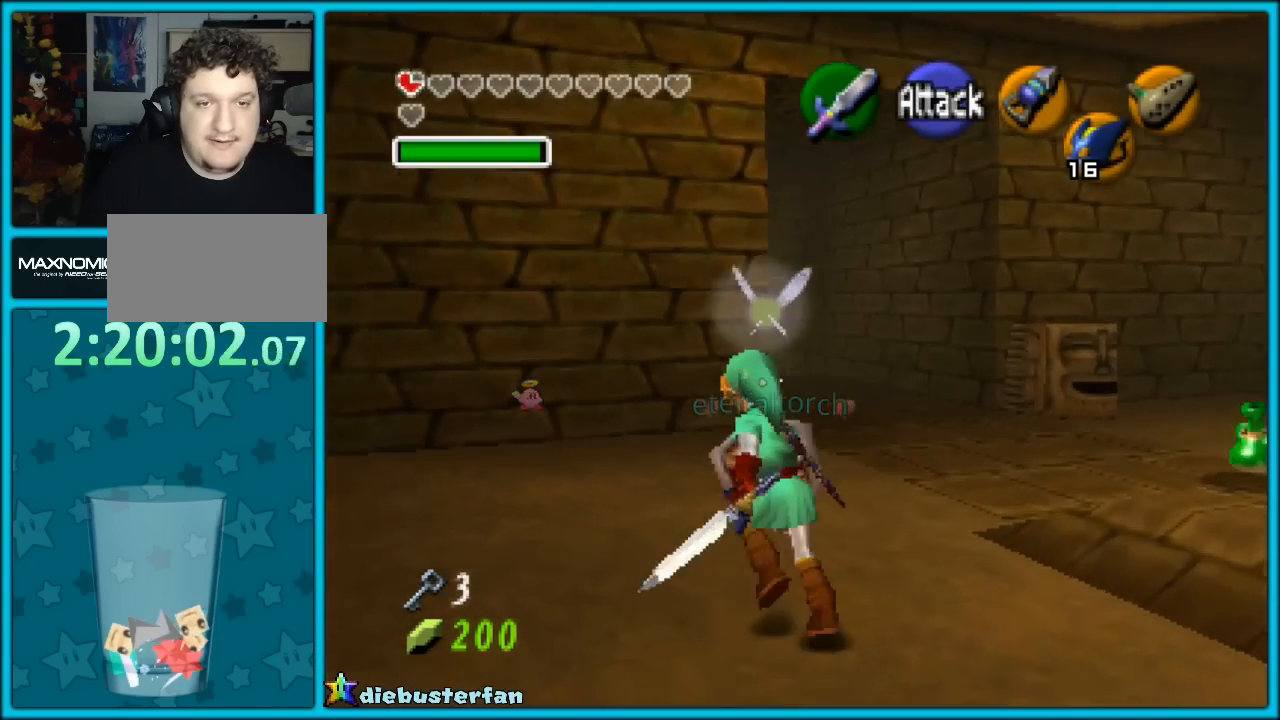
{"buttons": [], "left_stick": "up-right", "events": [[83, "left_stick", "up-right"]]}
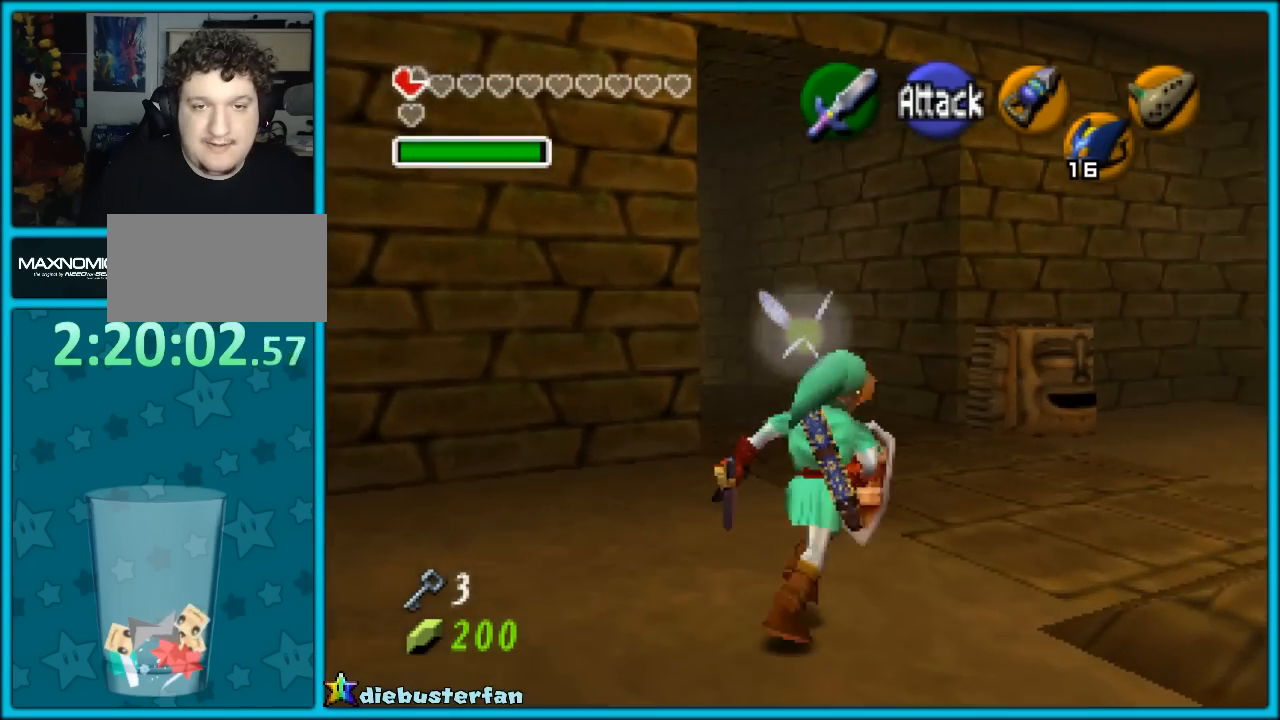
{"buttons": [], "left_stick": "up-right", "events": [[217, "left_stick", "right"], [317, "left_stick", "up-right"]]}
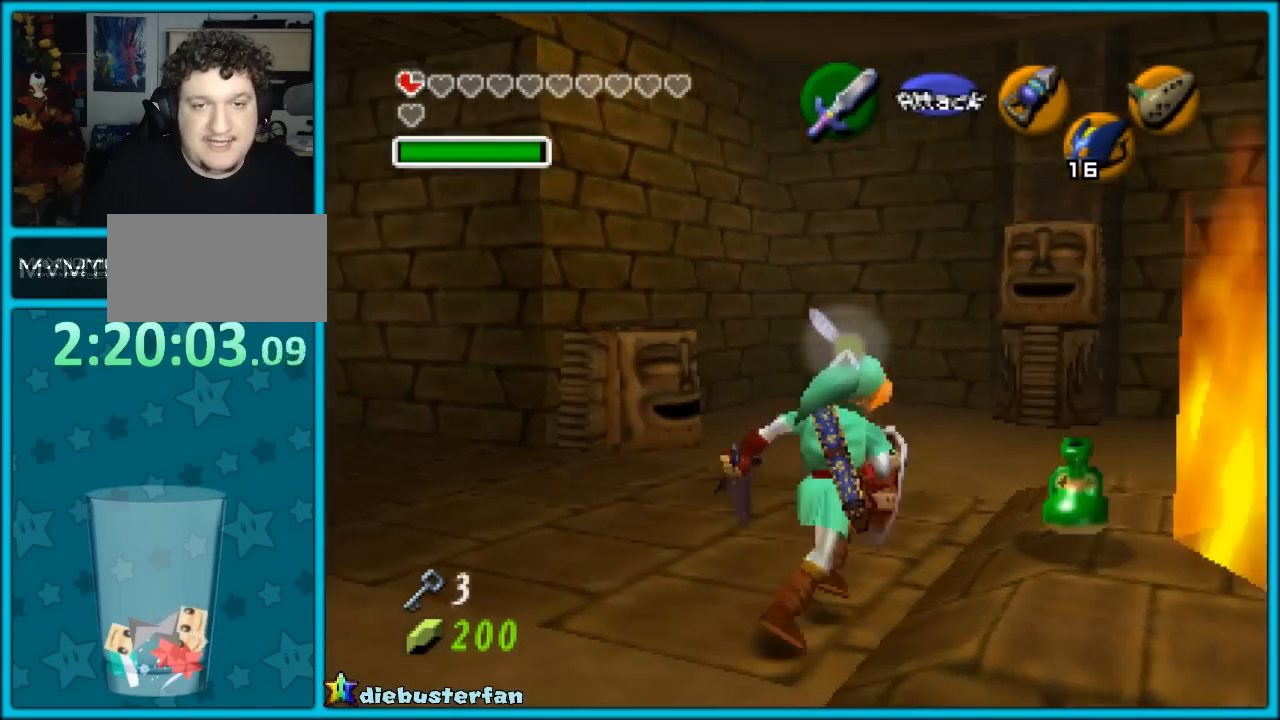
{"buttons": [], "left_stick": "up", "events": [[217, "left_stick", "up"]]}
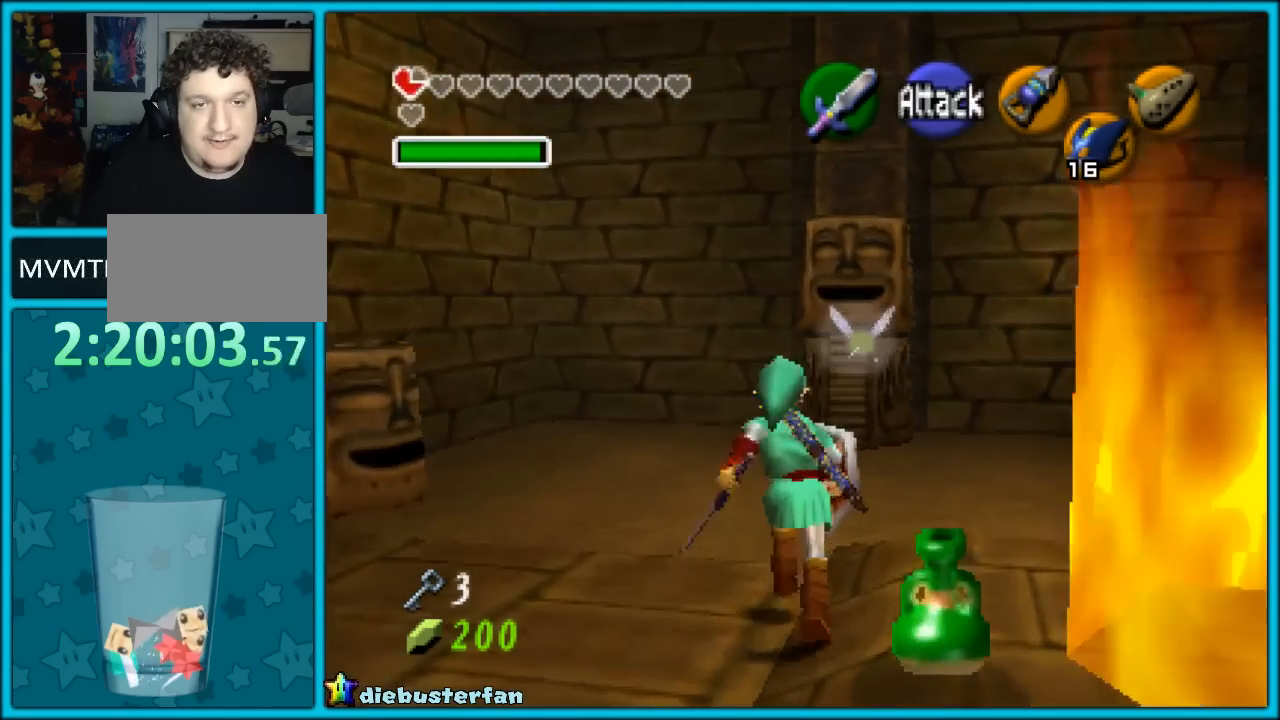
{"buttons": [], "left_stick": "right", "events": [[217, "left_stick", "up-right"], [367, "left_stick", "right"]]}
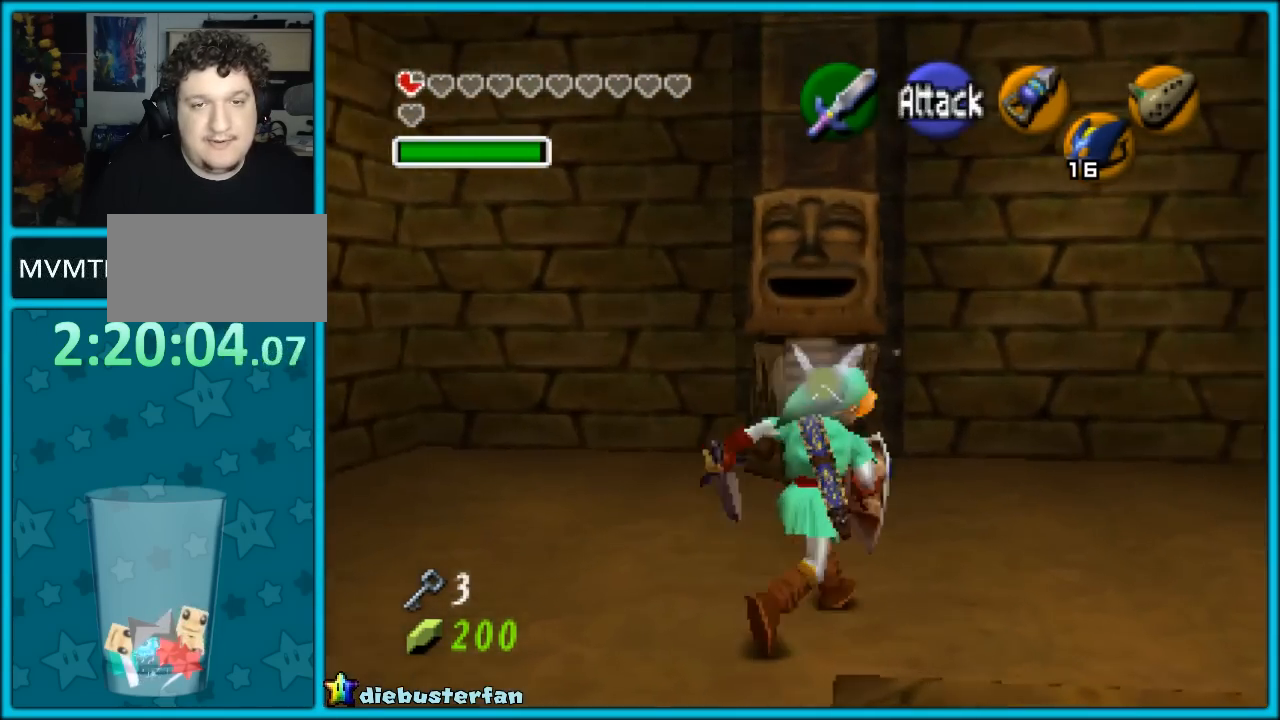
{"buttons": [], "left_stick": "center", "events": [[17, "left_stick", "center"], [50, "Z", "down"], [167, "Z", "up"]]}
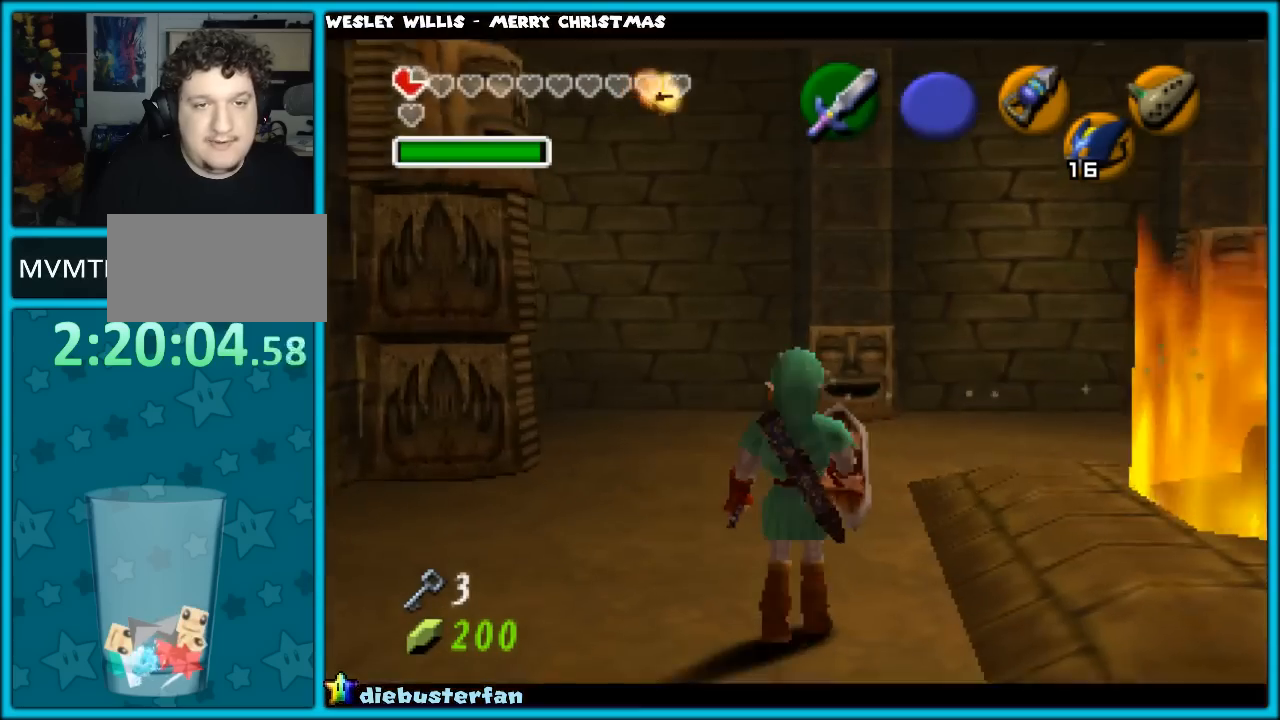
{"buttons": [], "left_stick": "center", "events": []}
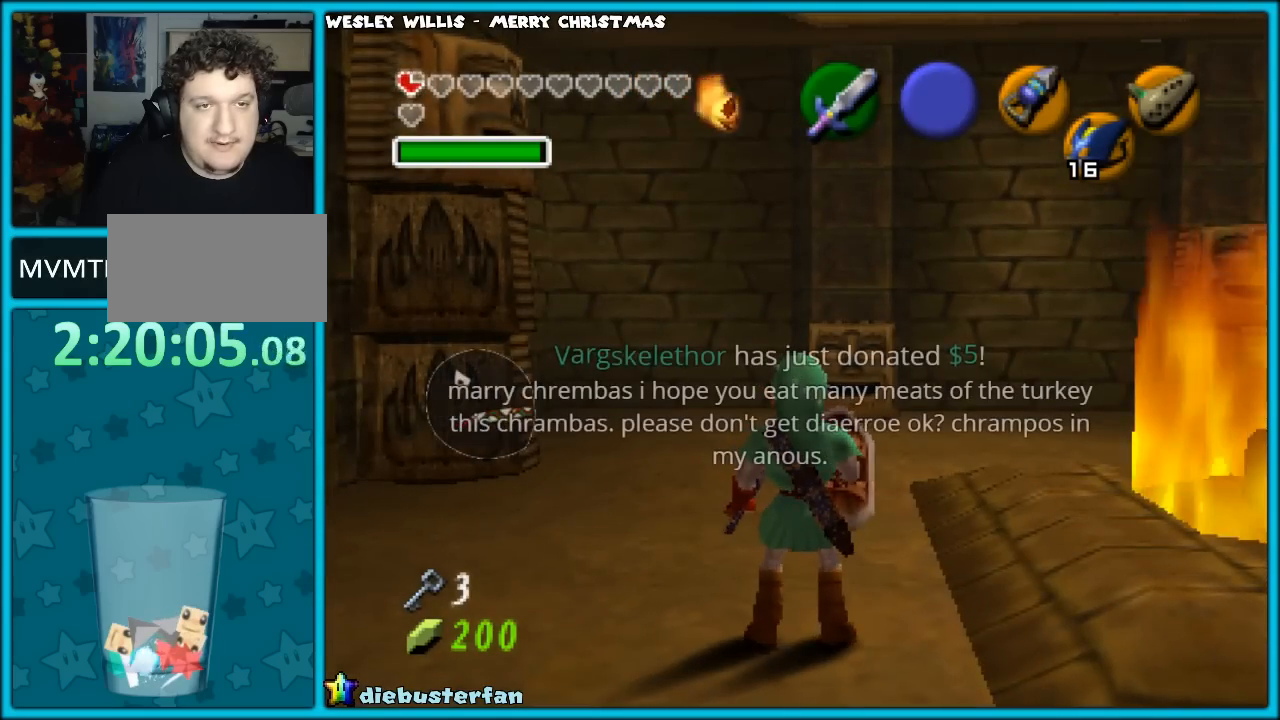
{"buttons": [], "left_stick": "up", "events": [[383, "left_stick", "up"]]}
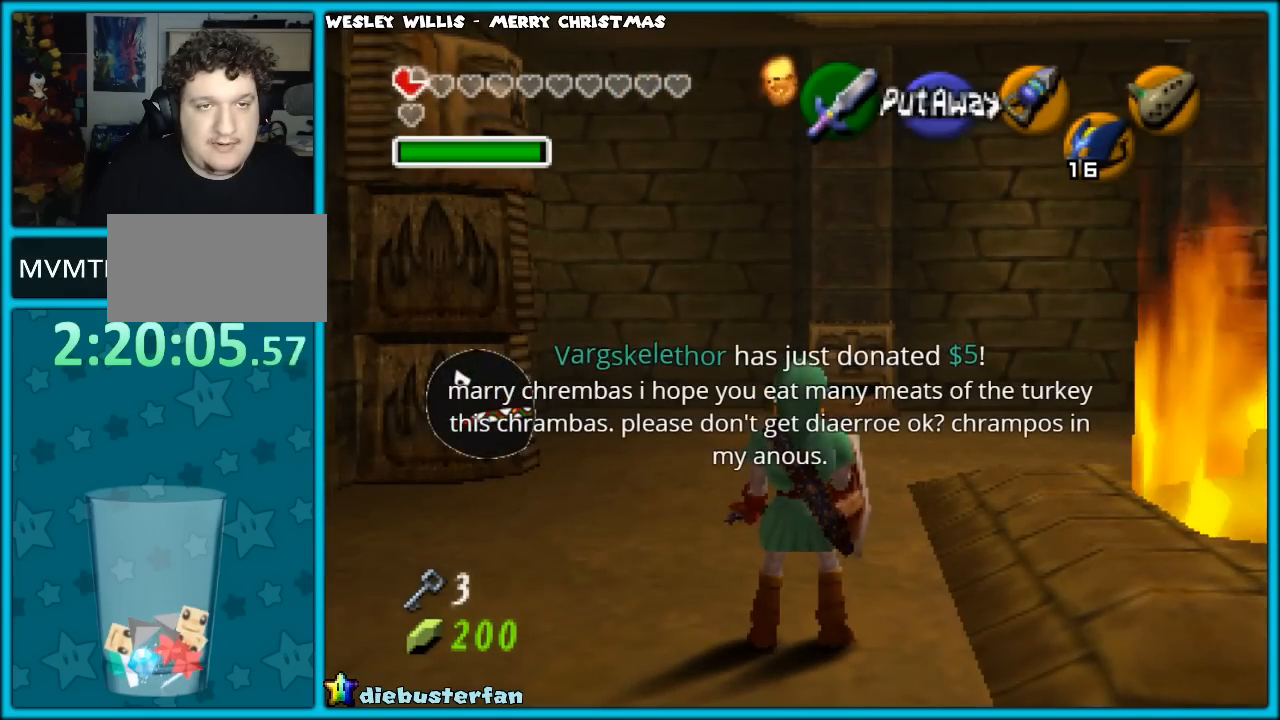
{"buttons": [], "left_stick": "center", "events": [[50, "Z", "down"], [50, "left_stick", "center"], [483, "Z", "up"]]}
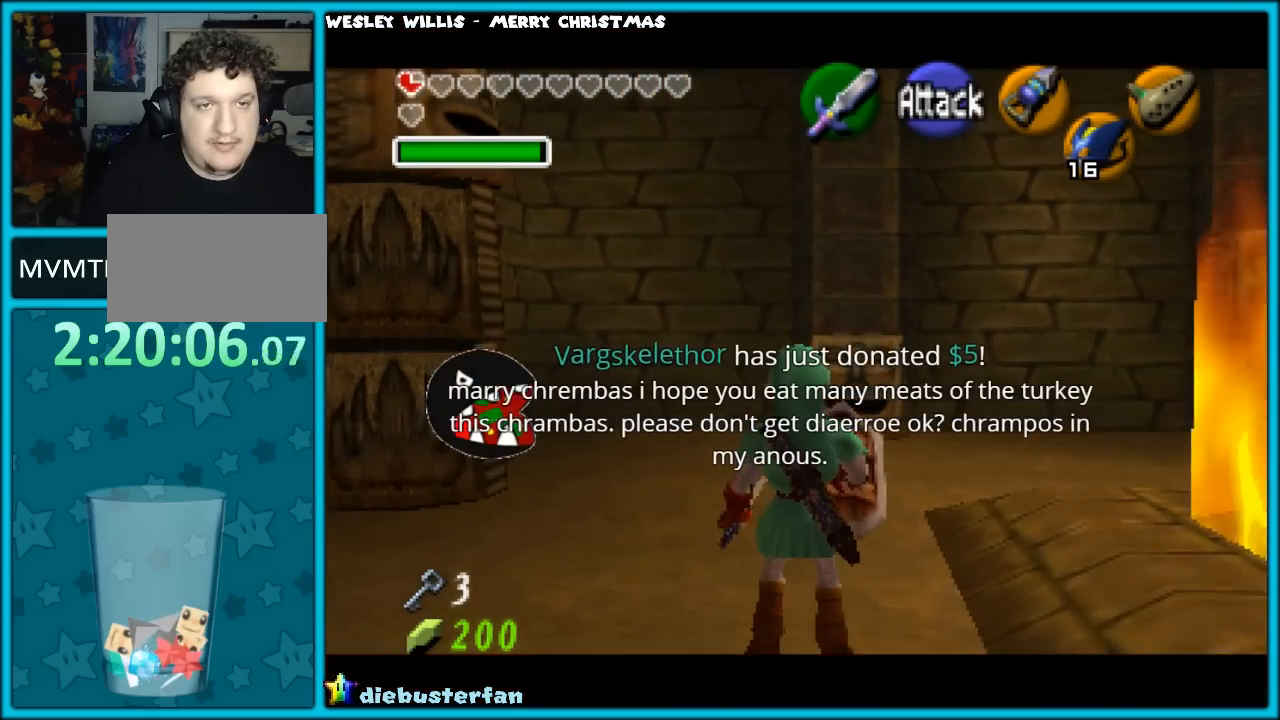
{"buttons": ["Z"], "left_stick": "center", "events": [[67, "left_stick", "up"], [217, "Z", "down"], [433, "left_stick", "center"]]}
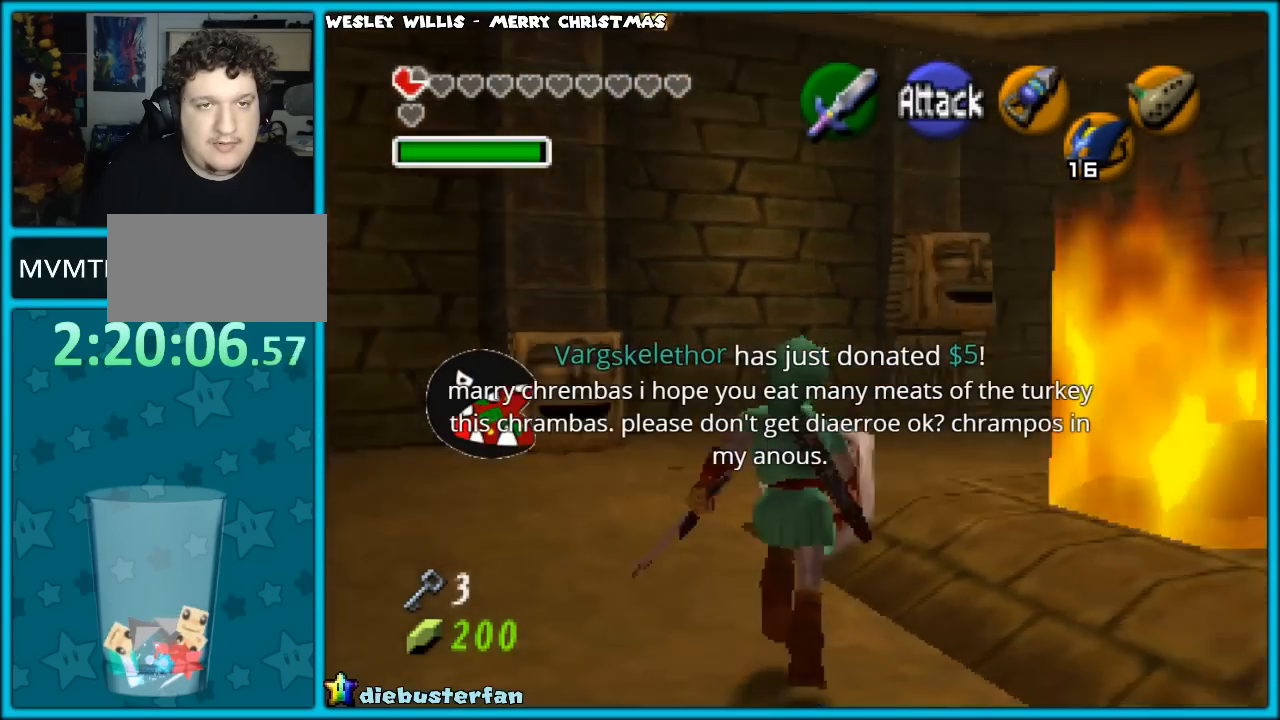
{"buttons": ["Z"], "left_stick": "center", "events": [[217, "Z", "up"], [367, "Z", "down"]]}
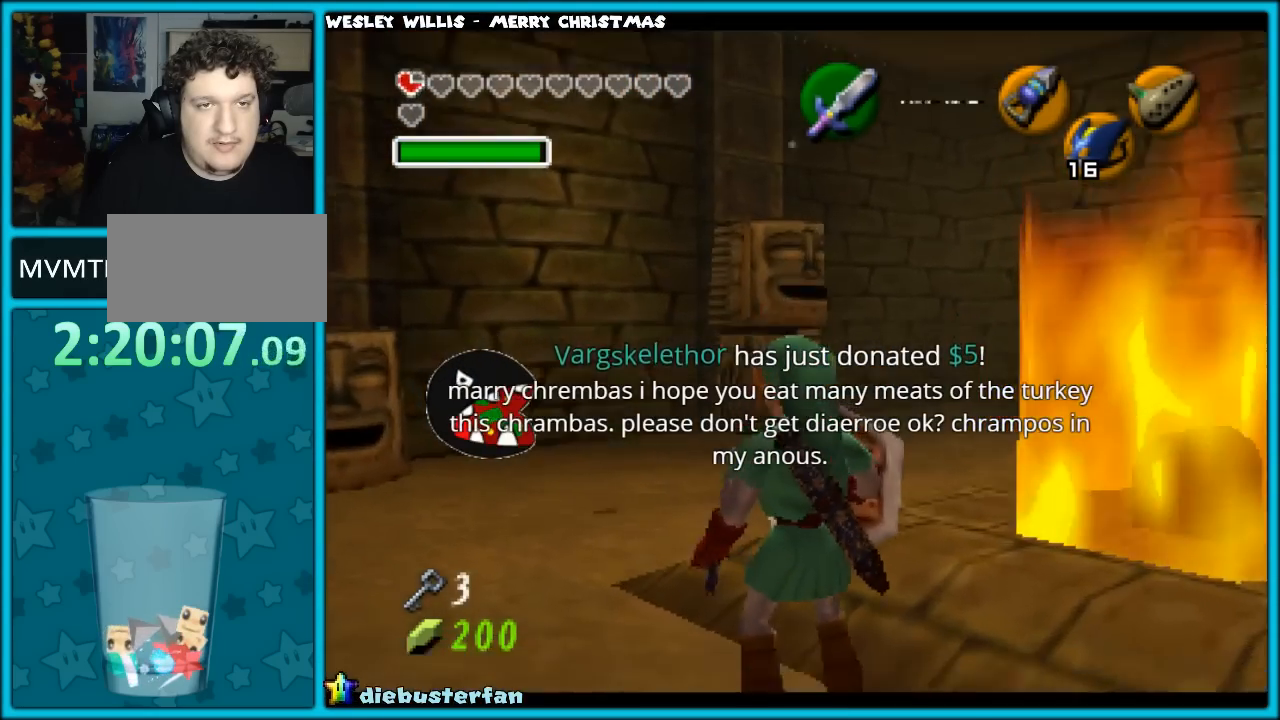
{"buttons": ["Z"], "left_stick": "center", "events": [[333, "Z", "up"], [417, "Z", "down"]]}
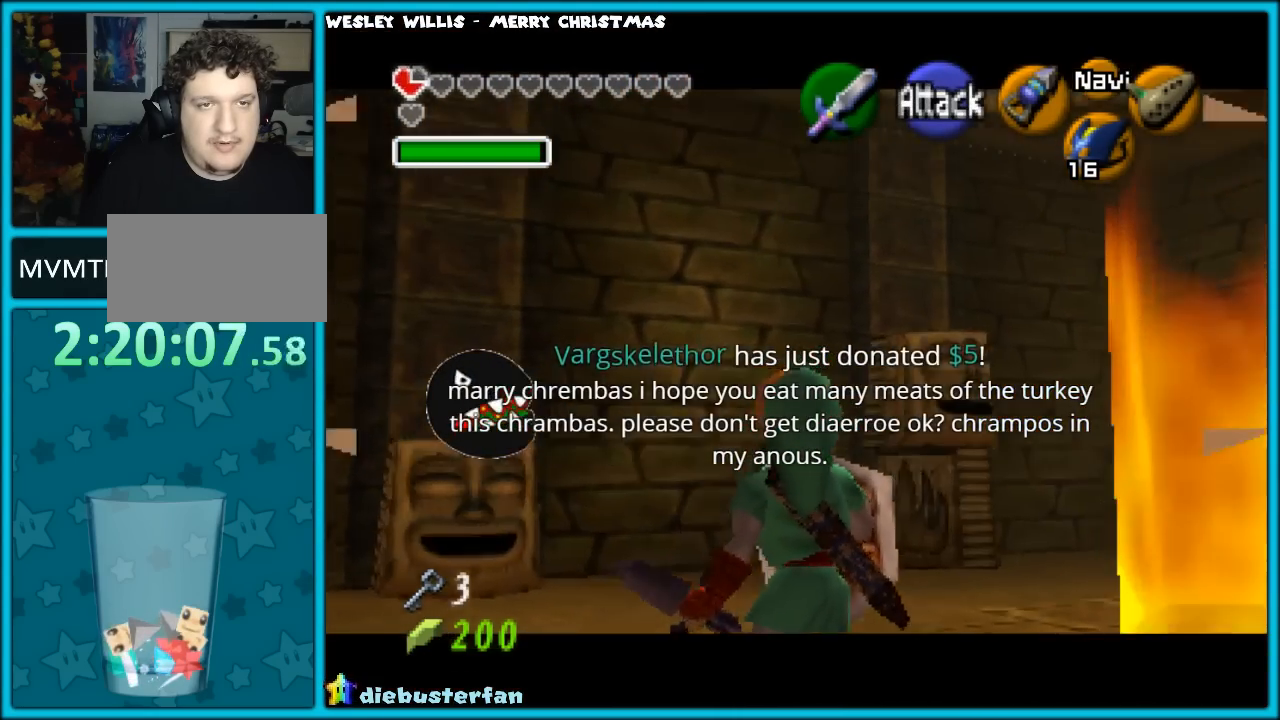
{"buttons": ["Z", "C_LEFT"], "left_stick": "down", "events": [[367, "C_LEFT", "down"], [467, "left_stick", "down"]]}
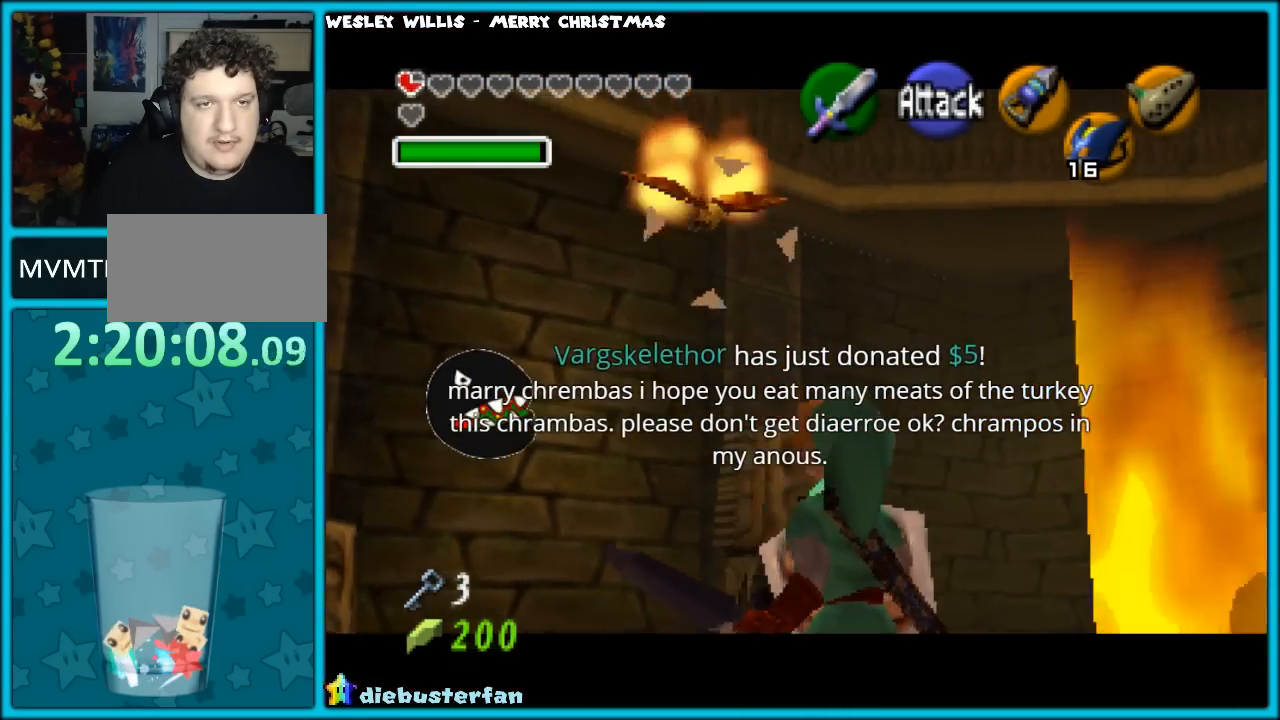
{"buttons": ["Z", "C_LEFT"], "left_stick": "down-right", "events": [[217, "left_stick", "down-right"]]}
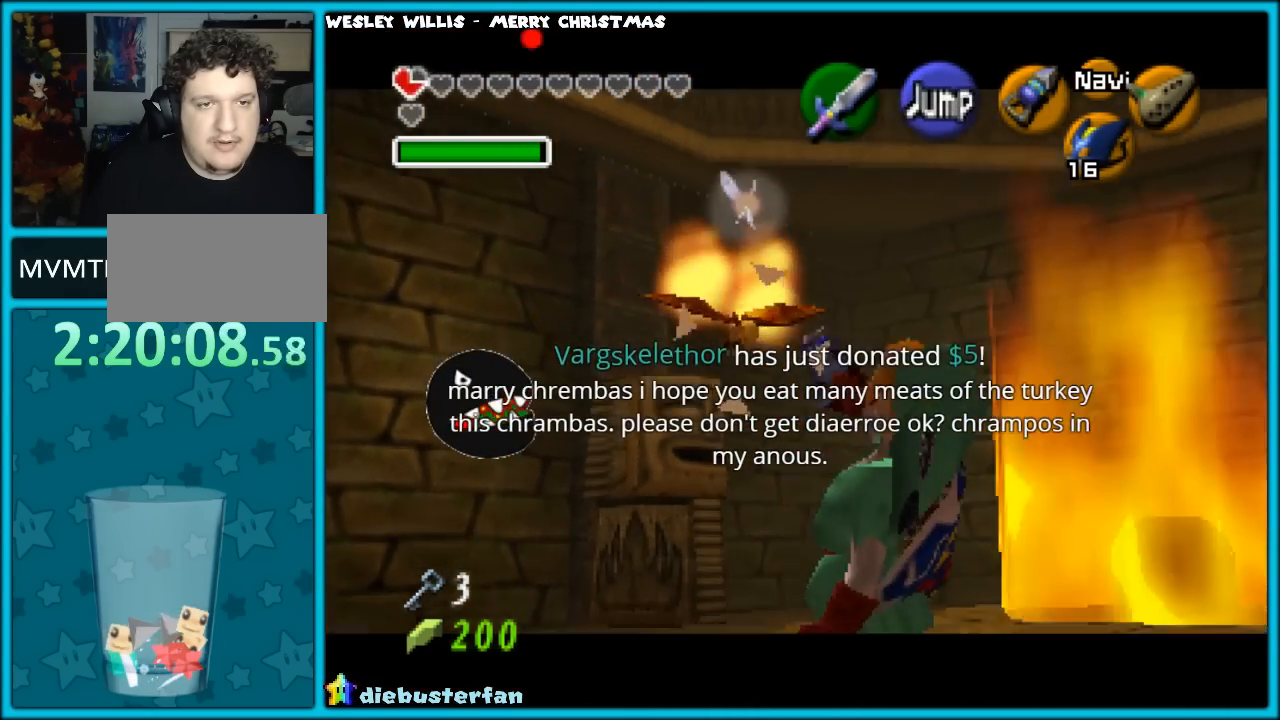
{"buttons": ["Z"], "left_stick": "down-right", "events": [[333, "C_LEFT", "up"]]}
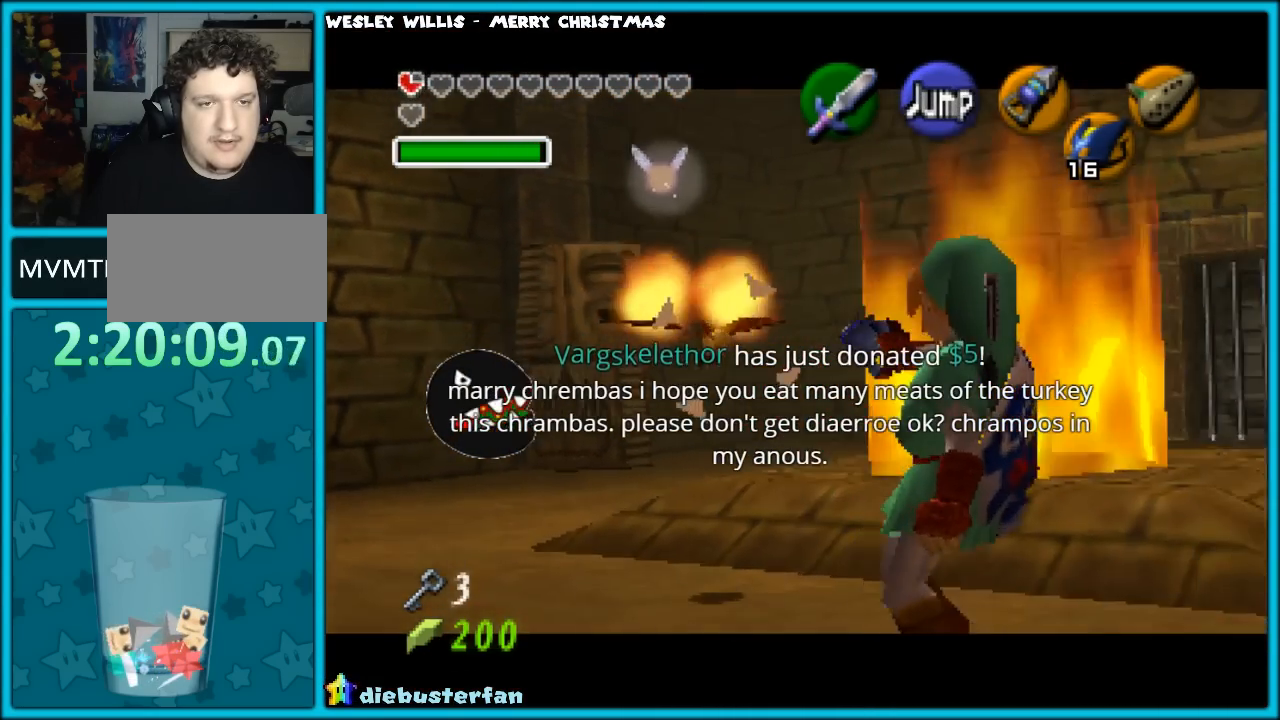
{"buttons": ["Z"], "left_stick": "down-right", "events": []}
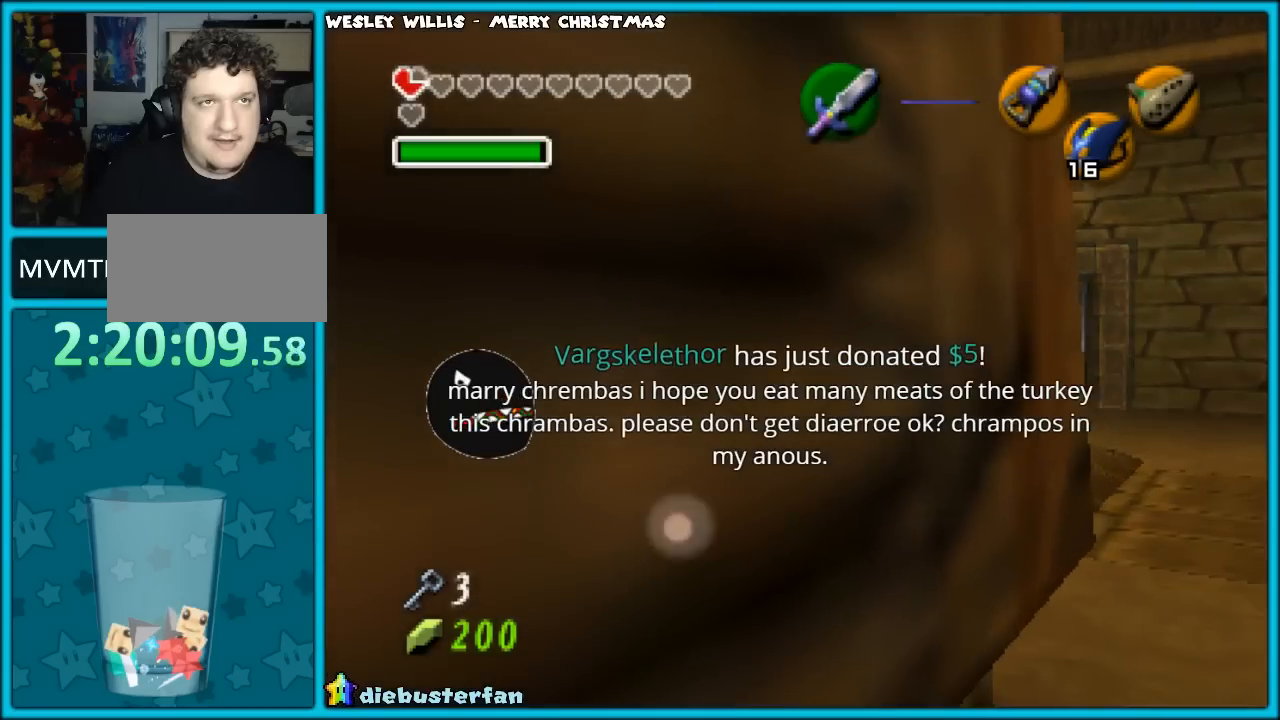
{"buttons": [], "left_stick": "up-left", "events": [[17, "left_stick", "center"], [100, "Z", "up"], [433, "left_stick", "up-left"]]}
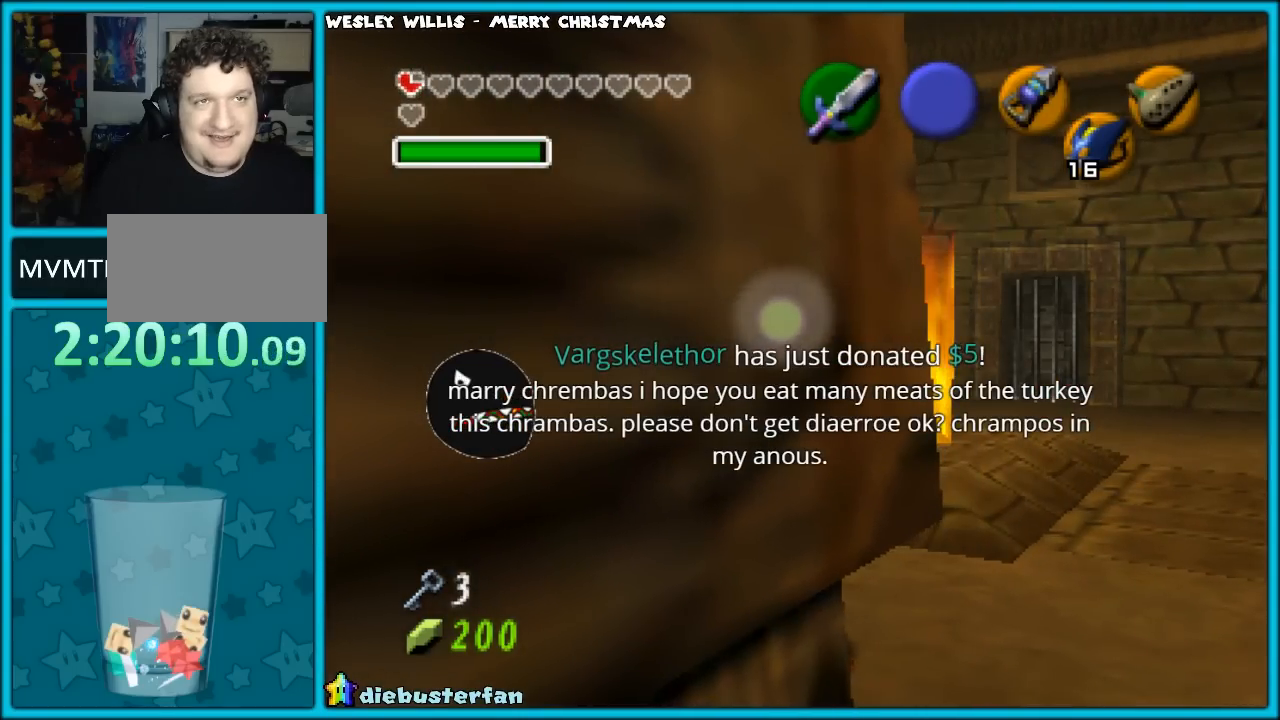
{"buttons": [], "left_stick": "up-left", "events": []}
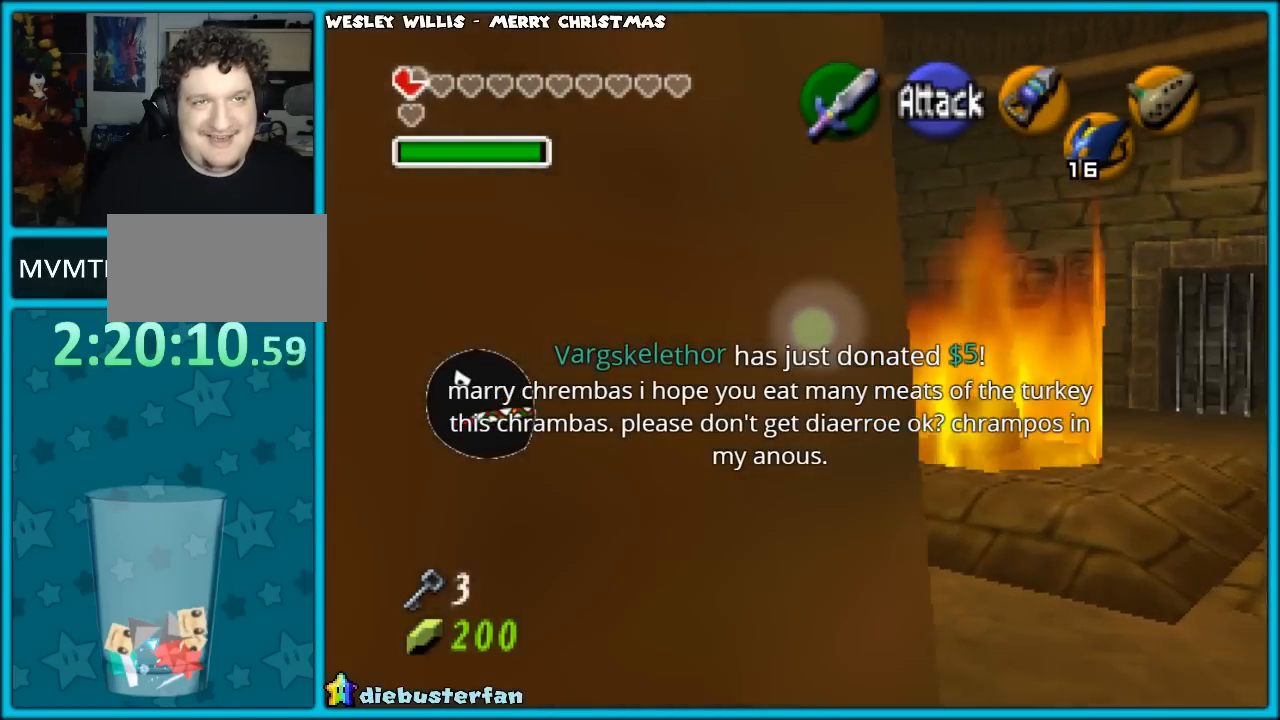
{"buttons": [], "left_stick": "center", "events": [[67, "left_stick", "up"], [200, "left_stick", "center"]]}